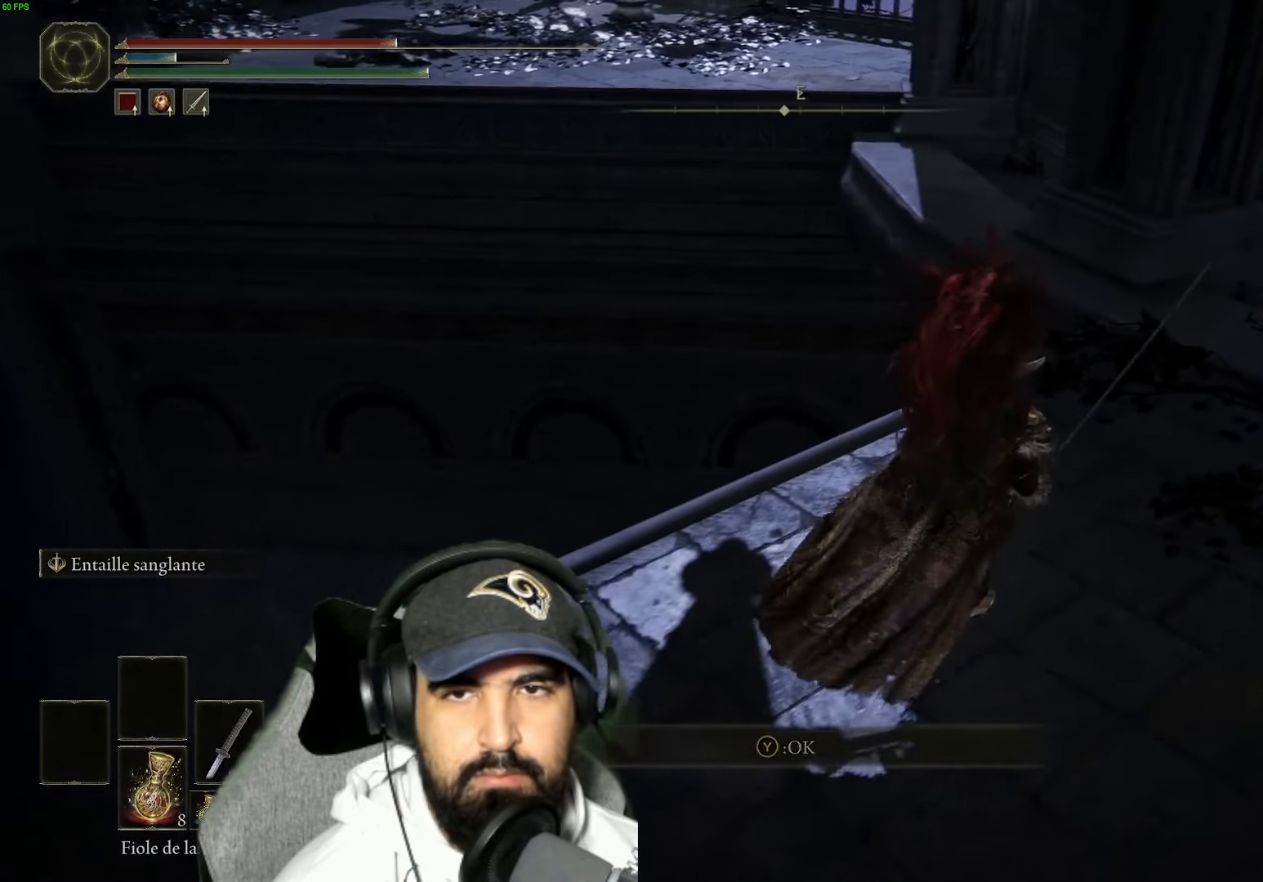
Gameplay with a controller (Xbox layout); each line is a JSON object with the inputs held at the frame after it. "events" lists button and stick changes between this image and that frame as [ms after this image, input, new state], when the widget could be followed in between.
{"buttons": ["B"], "left_stick": "up-right", "right_stick": "center", "events": [[33, "right_stick", "up-right"], [216, "right_stick", "center"], [350, "B", "down"]]}
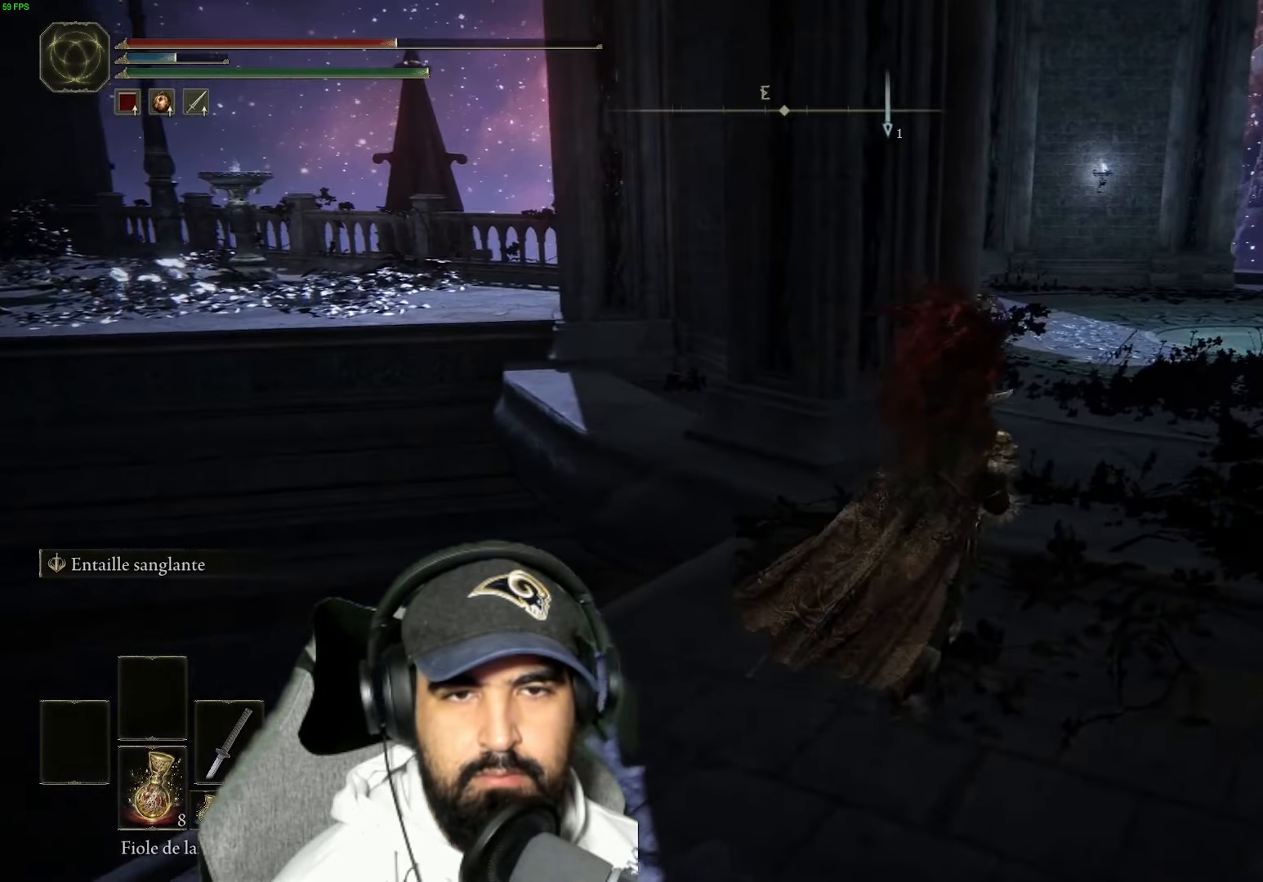
{"buttons": ["B"], "left_stick": "up-right", "right_stick": "center", "events": []}
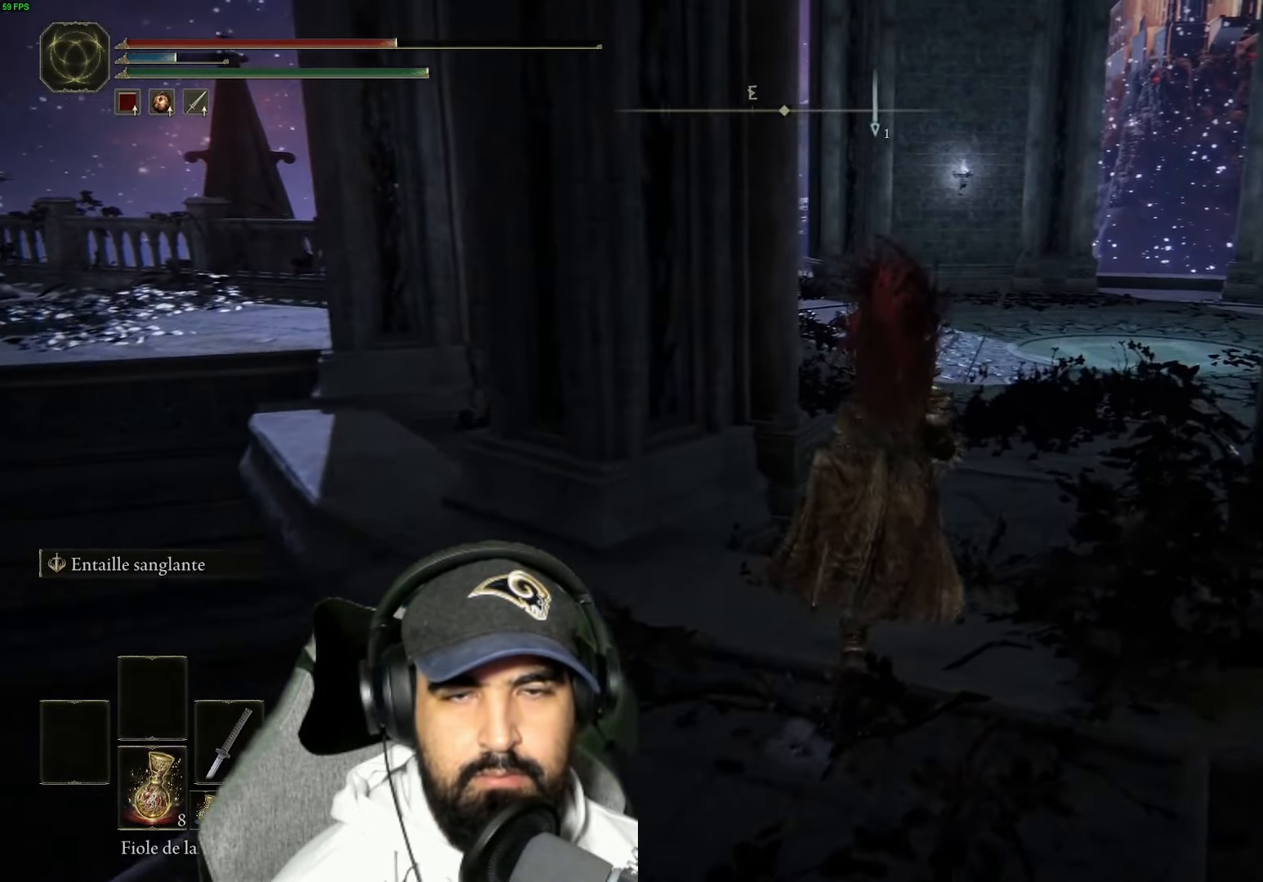
{"buttons": ["B"], "left_stick": "up", "right_stick": "center", "events": [[250, "left_stick", "up"]]}
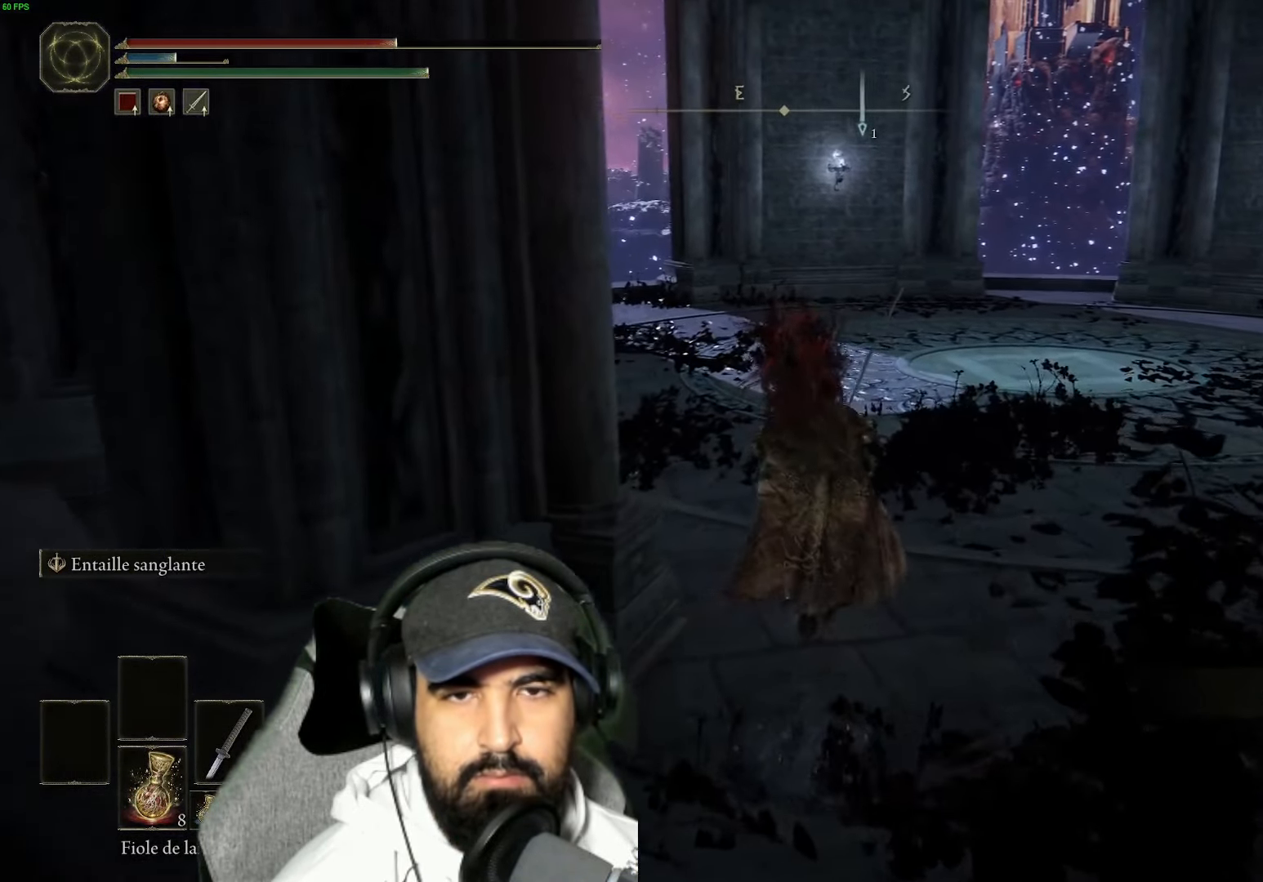
{"buttons": ["B"], "left_stick": "up-left", "right_stick": "center", "events": [[316, "left_stick", "up-left"]]}
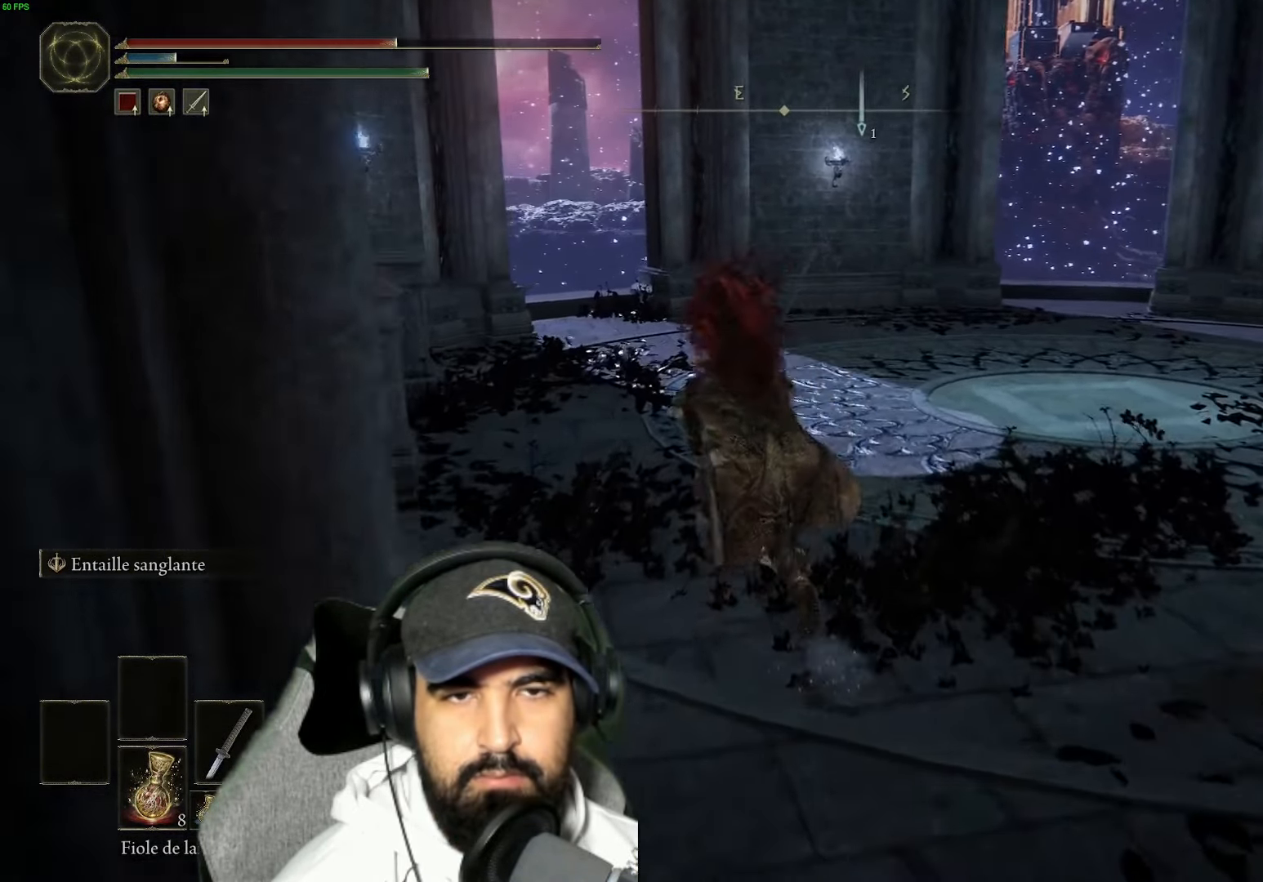
{"buttons": ["B"], "left_stick": "left", "right_stick": "center", "events": [[433, "left_stick", "left"]]}
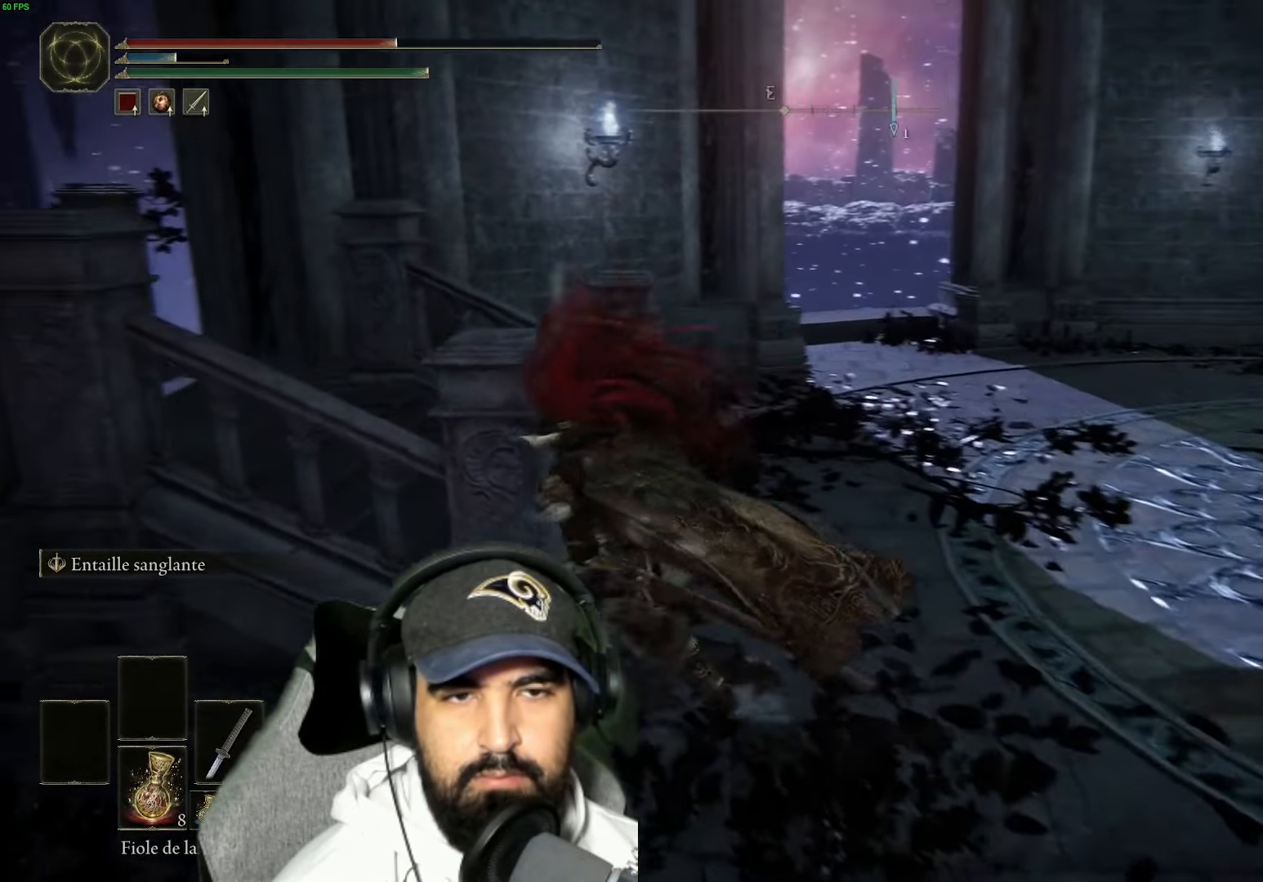
{"buttons": ["A", "B"], "left_stick": "up", "right_stick": "center", "events": [[50, "left_stick", "up-left"], [250, "left_stick", "up"], [483, "A", "down"]]}
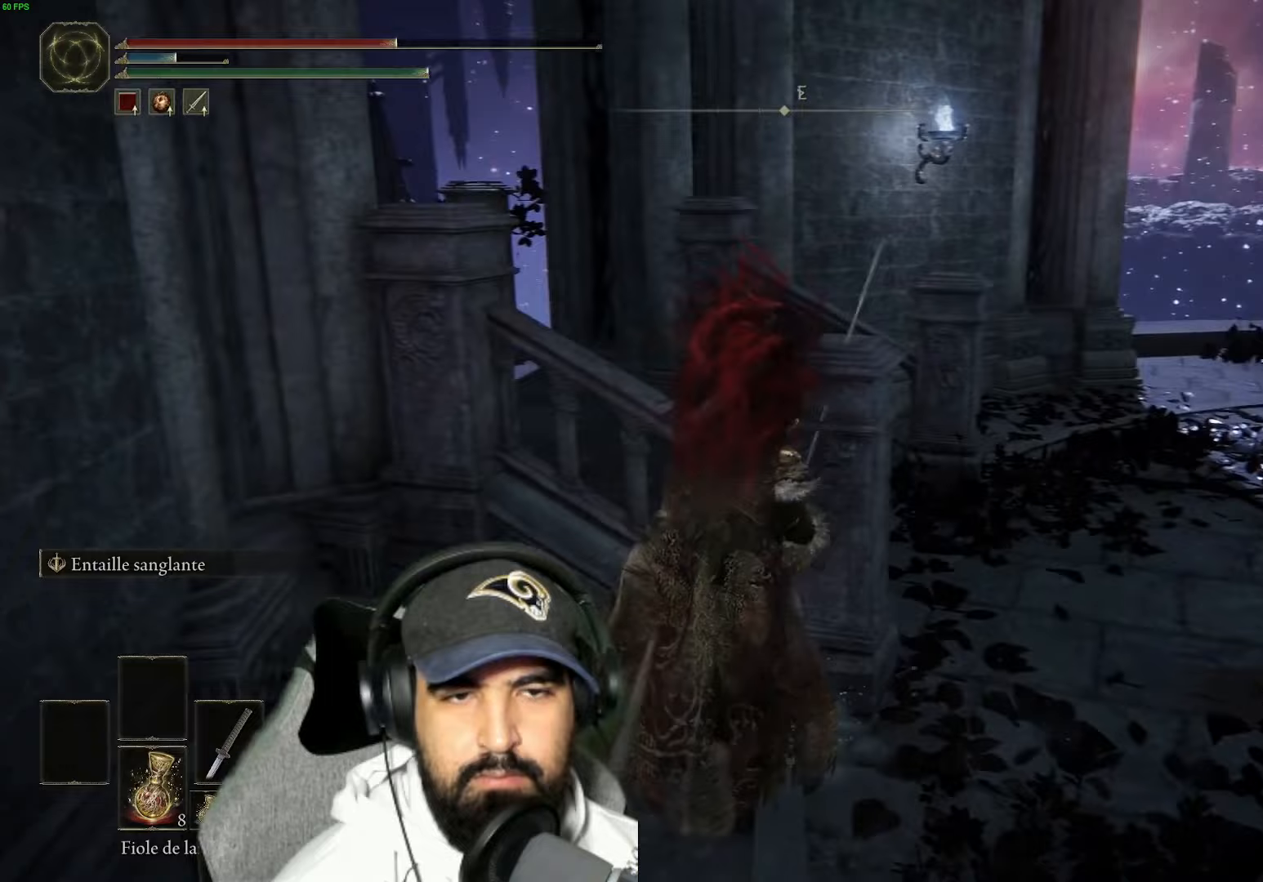
{"buttons": ["A", "B"], "left_stick": "up-right", "right_stick": "center", "events": [[250, "left_stick", "up-right"]]}
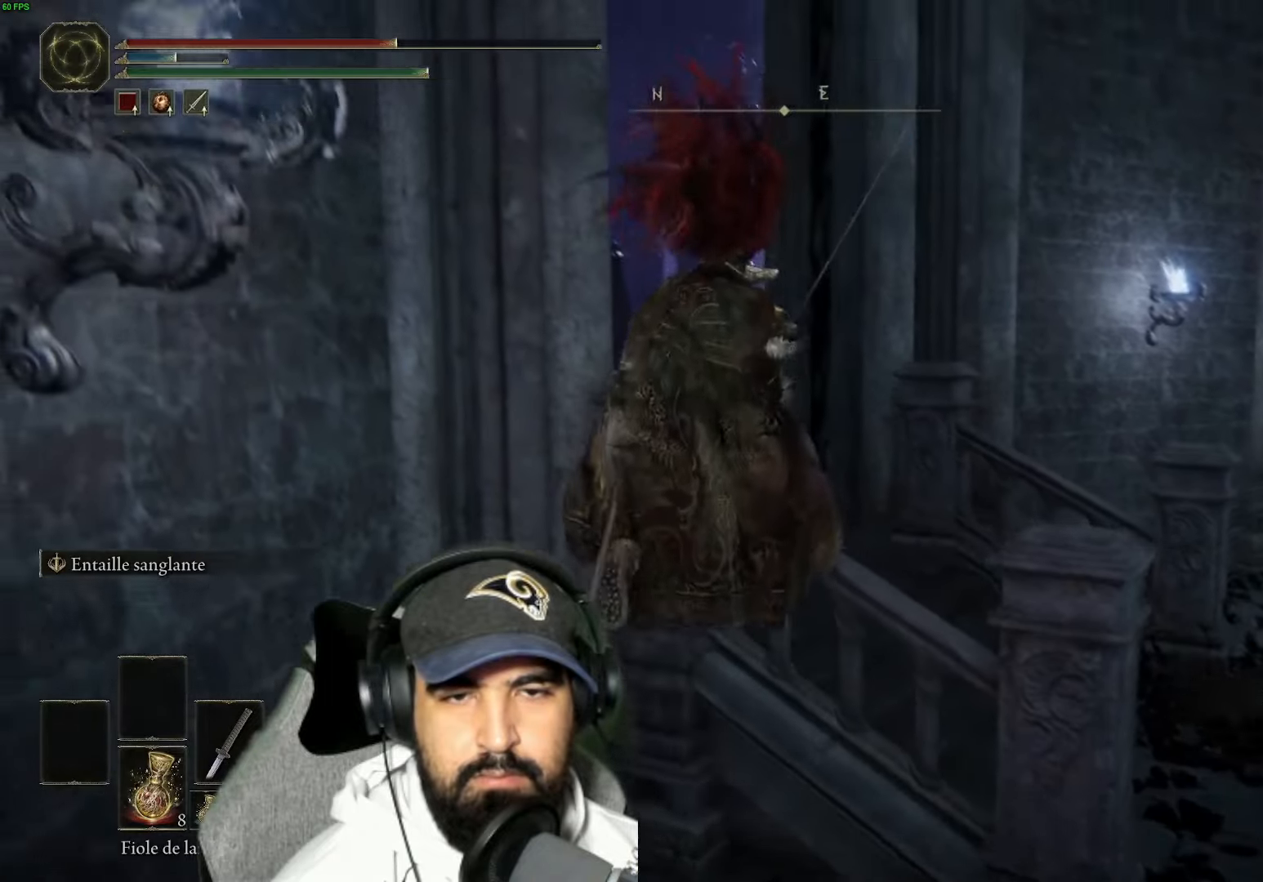
{"buttons": [], "left_stick": "down-right", "right_stick": "left", "events": [[17, "A", "up"], [100, "B", "up"], [217, "left_stick", "down-right"], [467, "right_stick", "left"]]}
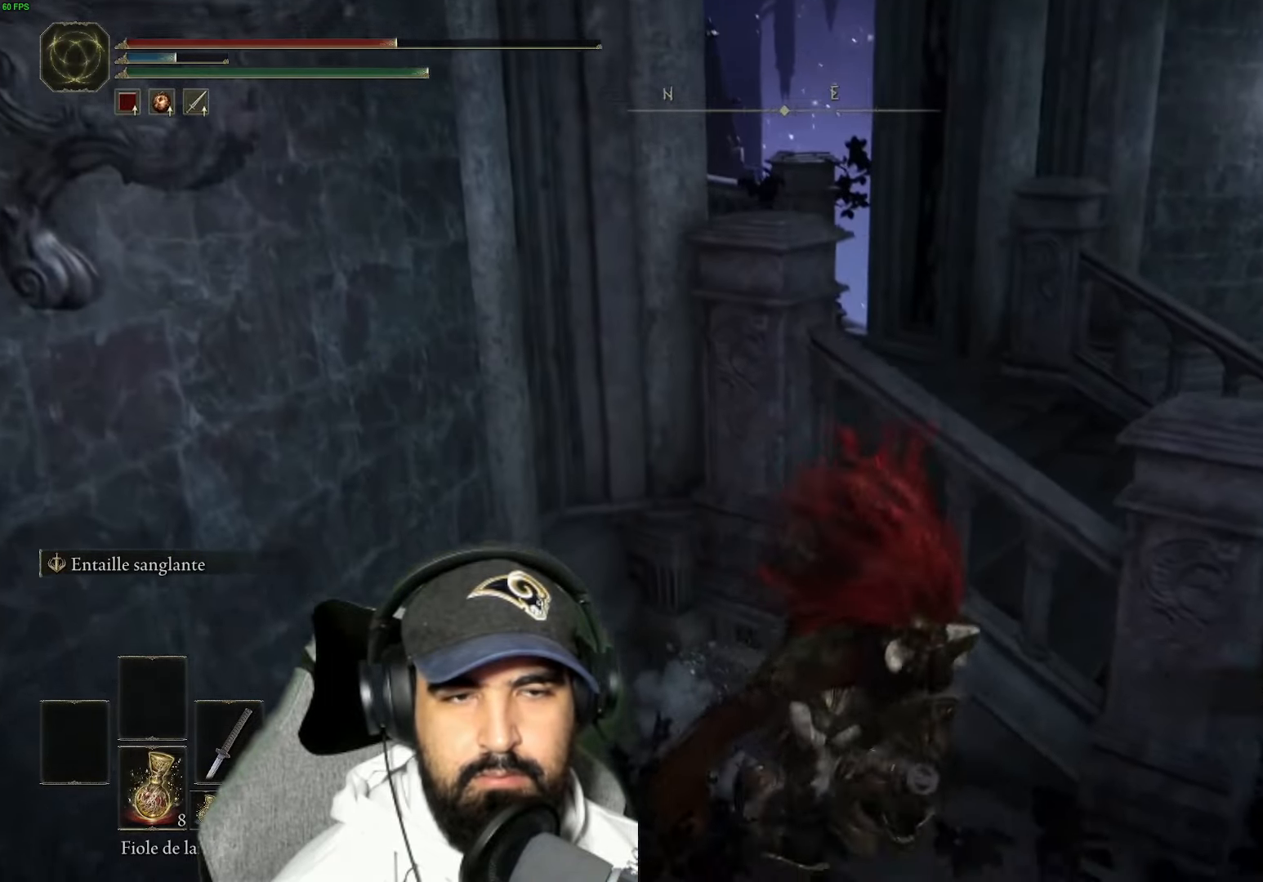
{"buttons": [], "left_stick": "down-right", "right_stick": "up-left", "events": [[467, "right_stick", "up-left"]]}
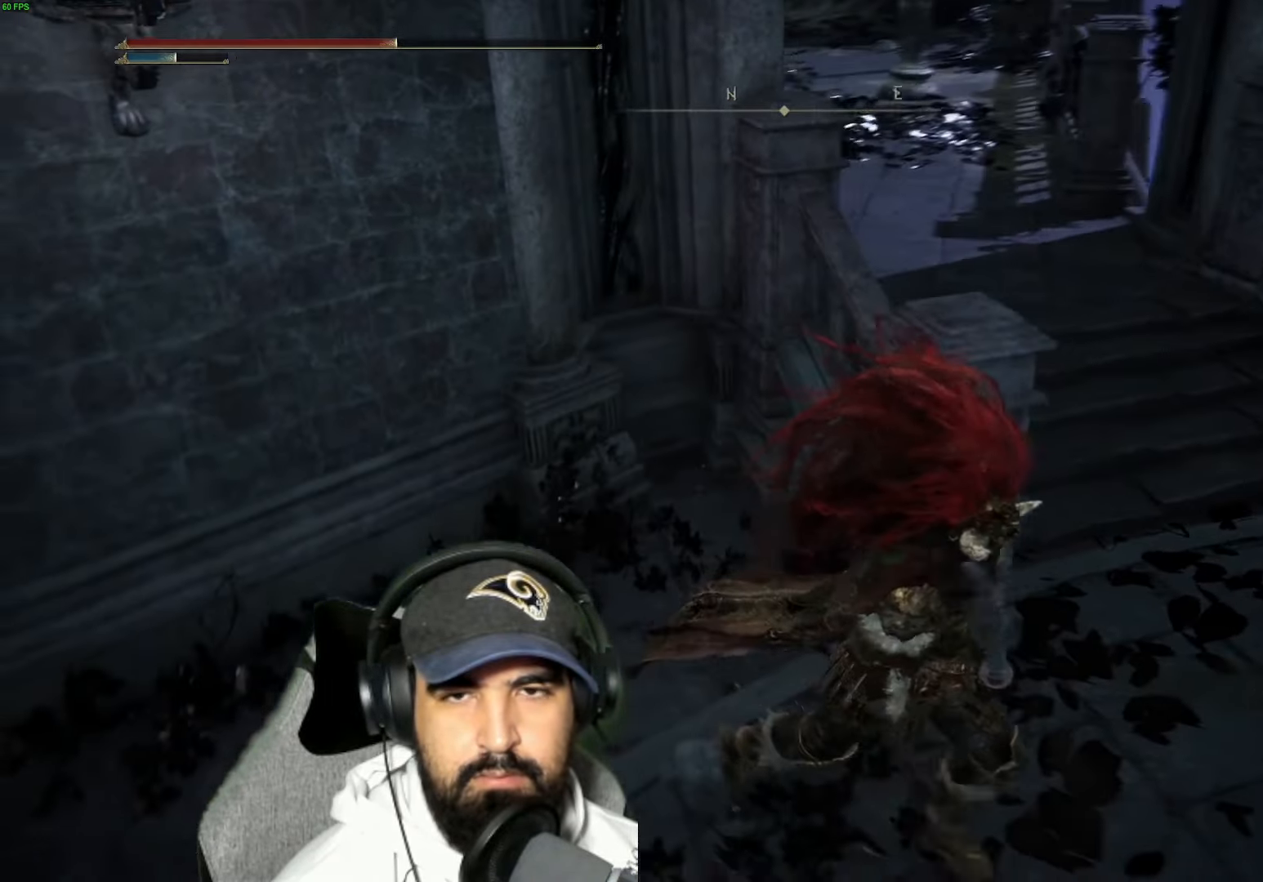
{"buttons": ["B"], "left_stick": "up", "right_stick": "center", "events": [[17, "left_stick", "right"], [167, "left_stick", "up-right"], [233, "right_stick", "center"], [350, "B", "down"], [350, "left_stick", "up"]]}
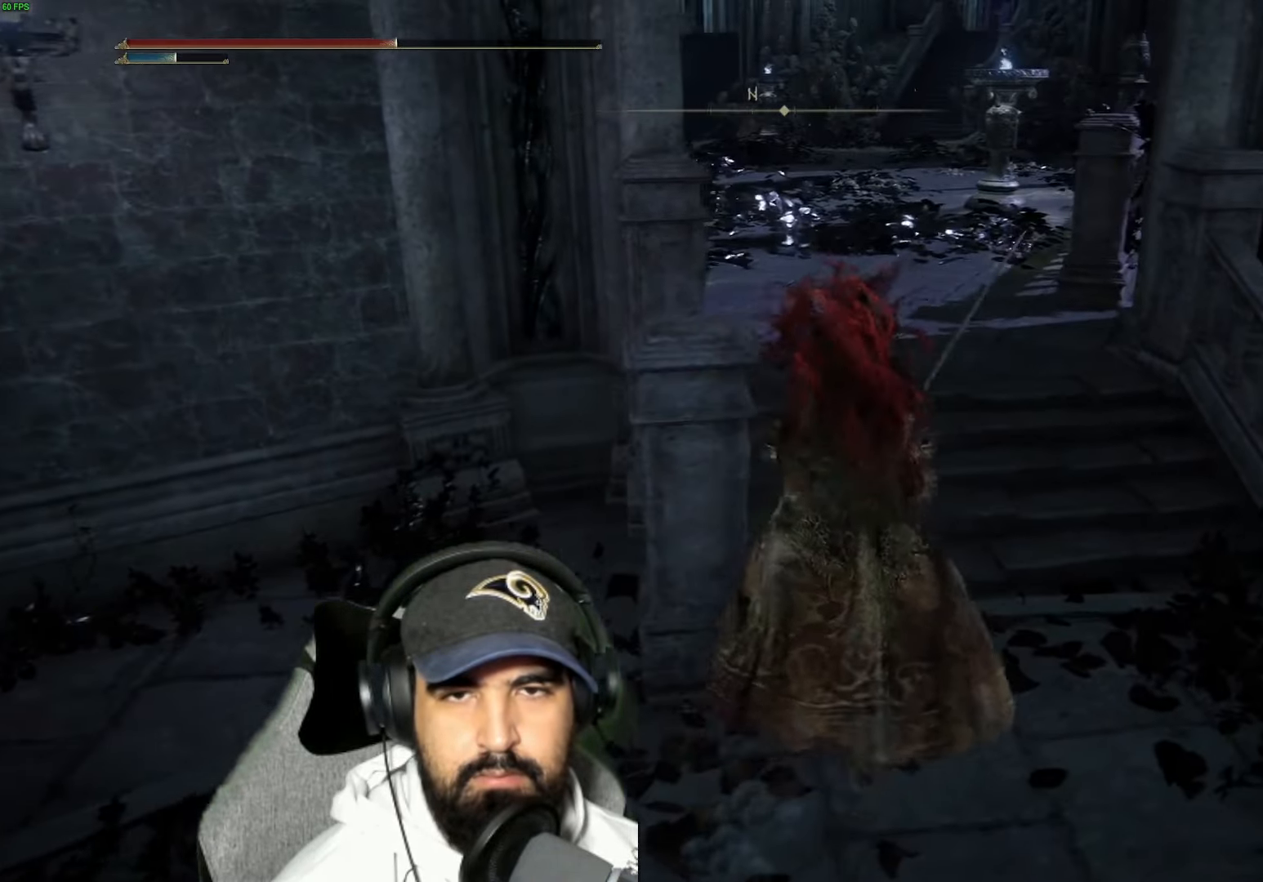
{"buttons": ["B"], "left_stick": "up", "right_stick": "center", "events": []}
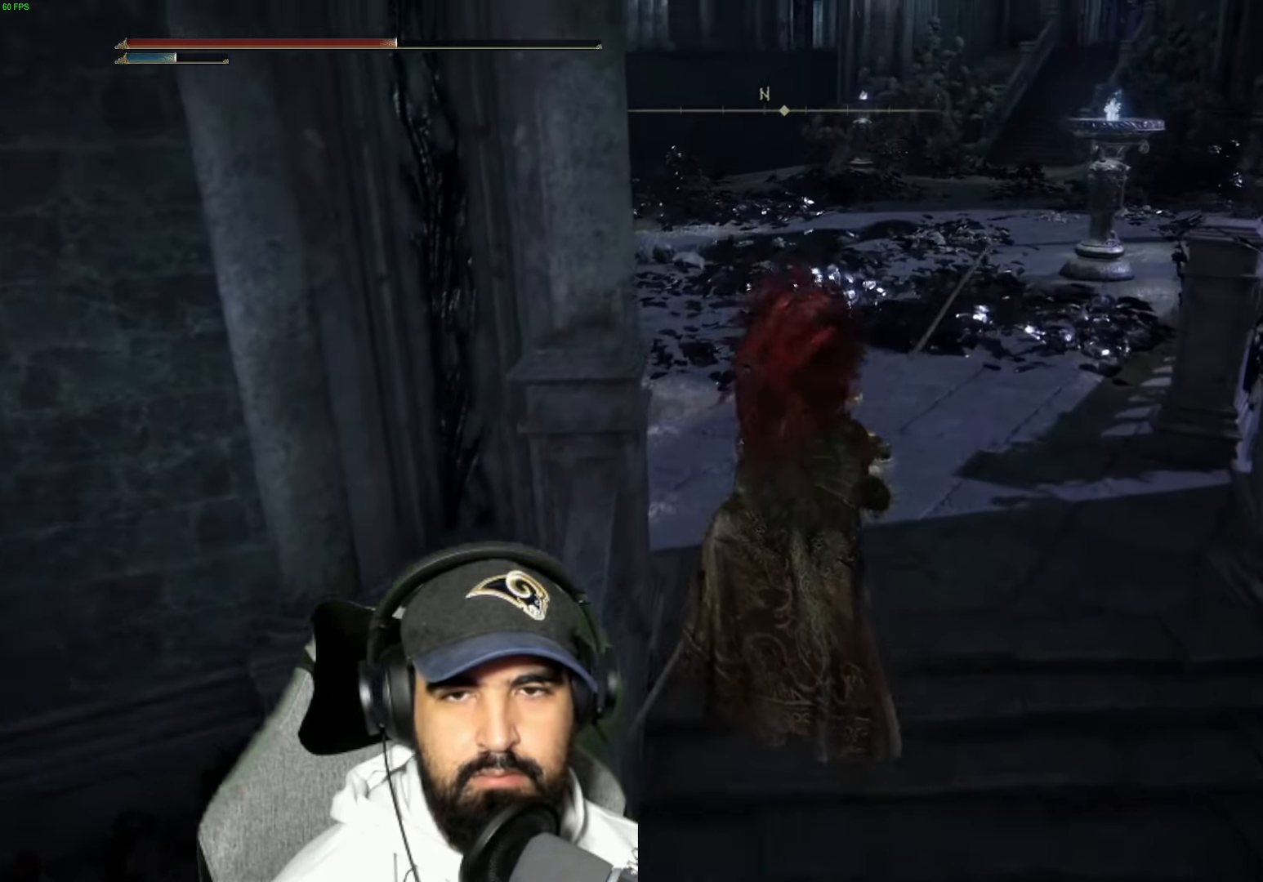
{"buttons": [], "left_stick": "up", "right_stick": "up", "events": [[283, "B", "up"], [483, "right_stick", "up"]]}
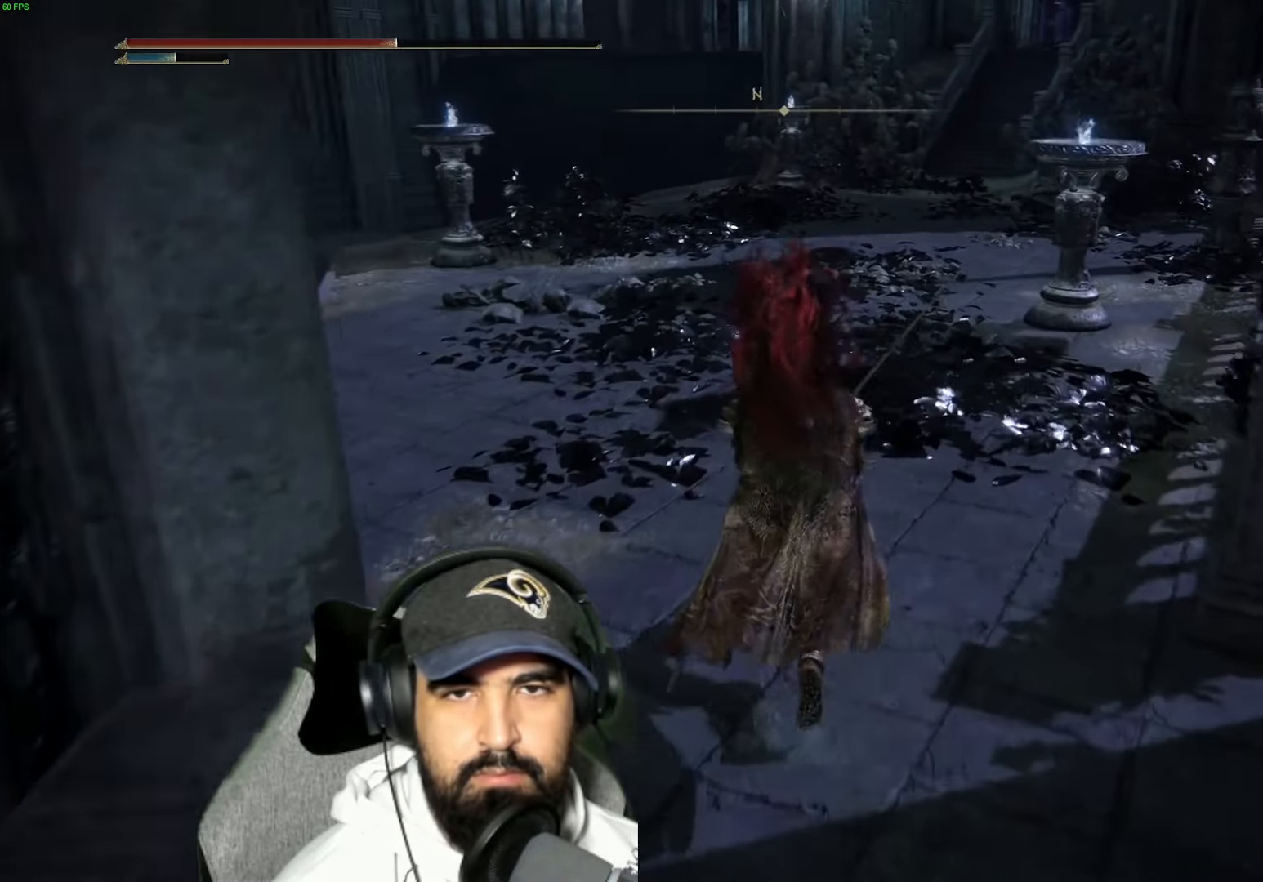
{"buttons": ["B"], "left_stick": "up", "right_stick": "center", "events": [[167, "right_stick", "center"], [300, "B", "down"]]}
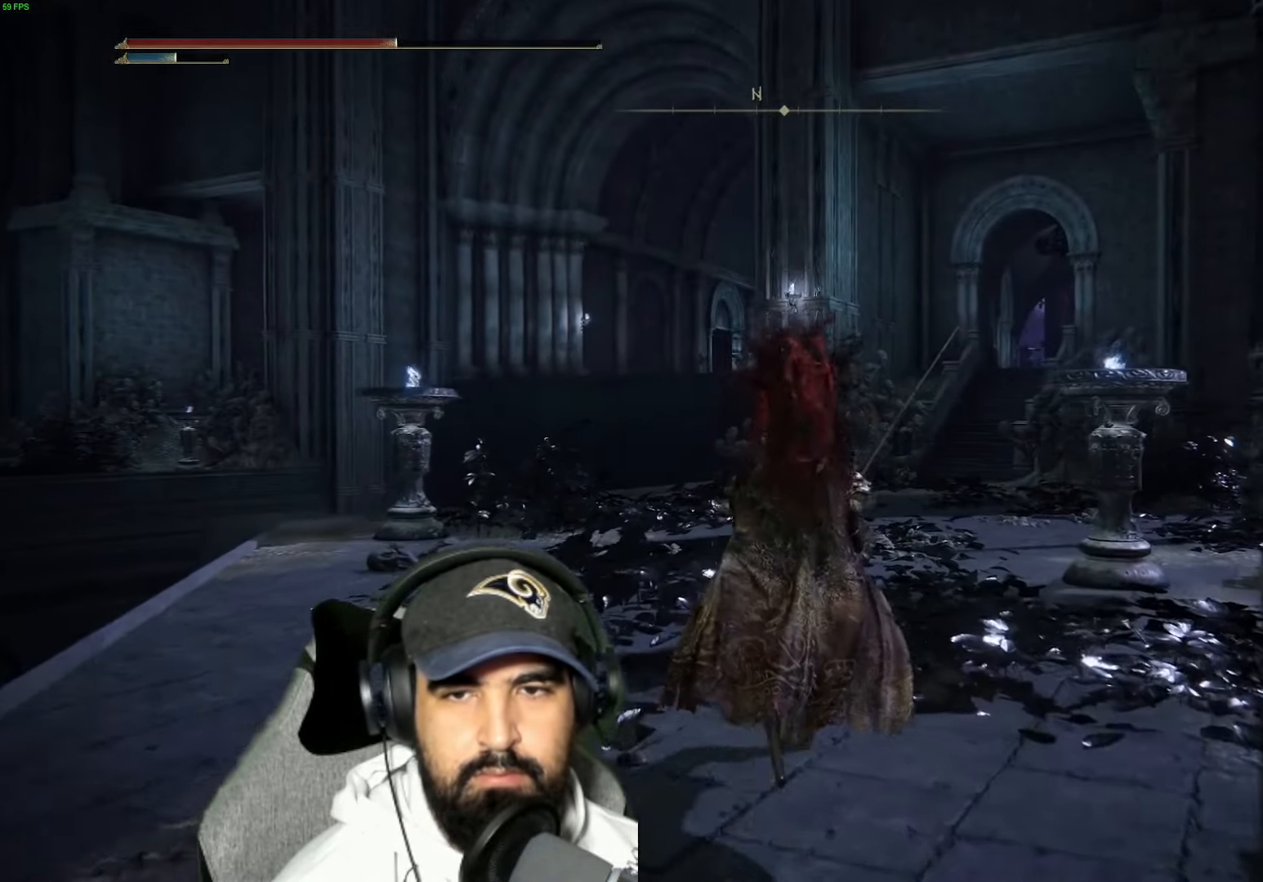
{"buttons": ["B"], "left_stick": "up", "right_stick": "center", "events": []}
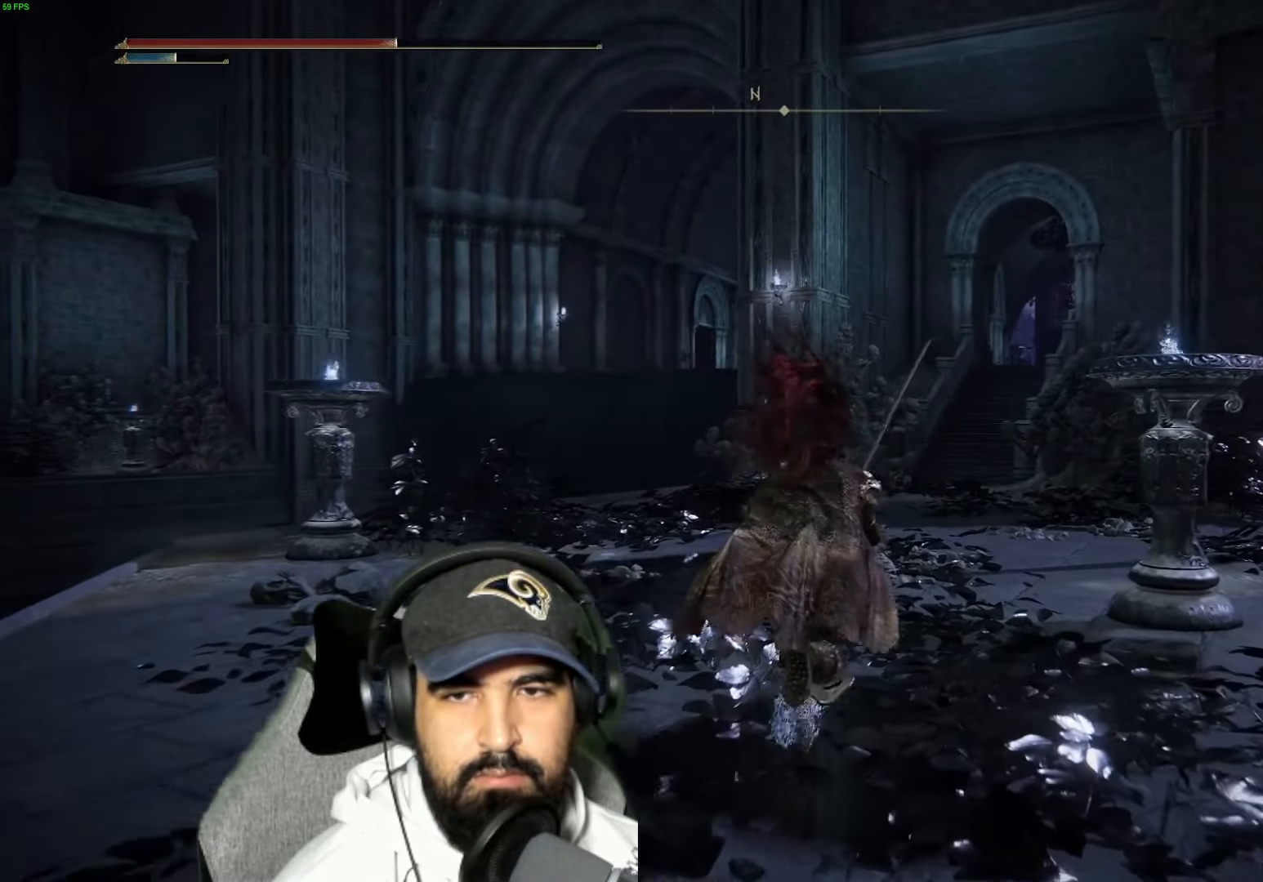
{"buttons": ["B"], "left_stick": "up", "right_stick": "center", "events": [[433, "L2", "down"], [483, "L2", "up"]]}
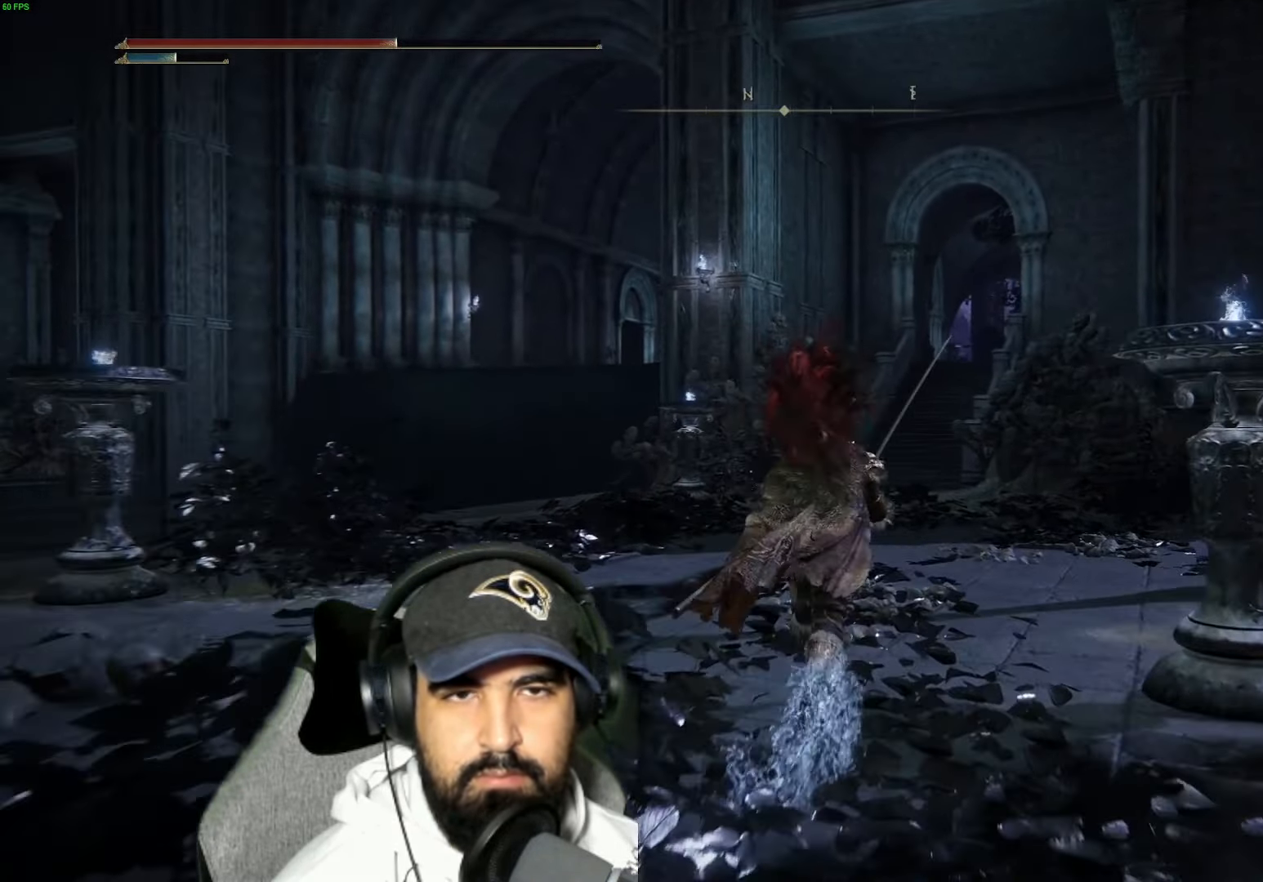
{"buttons": ["B"], "left_stick": "up", "right_stick": "center", "events": []}
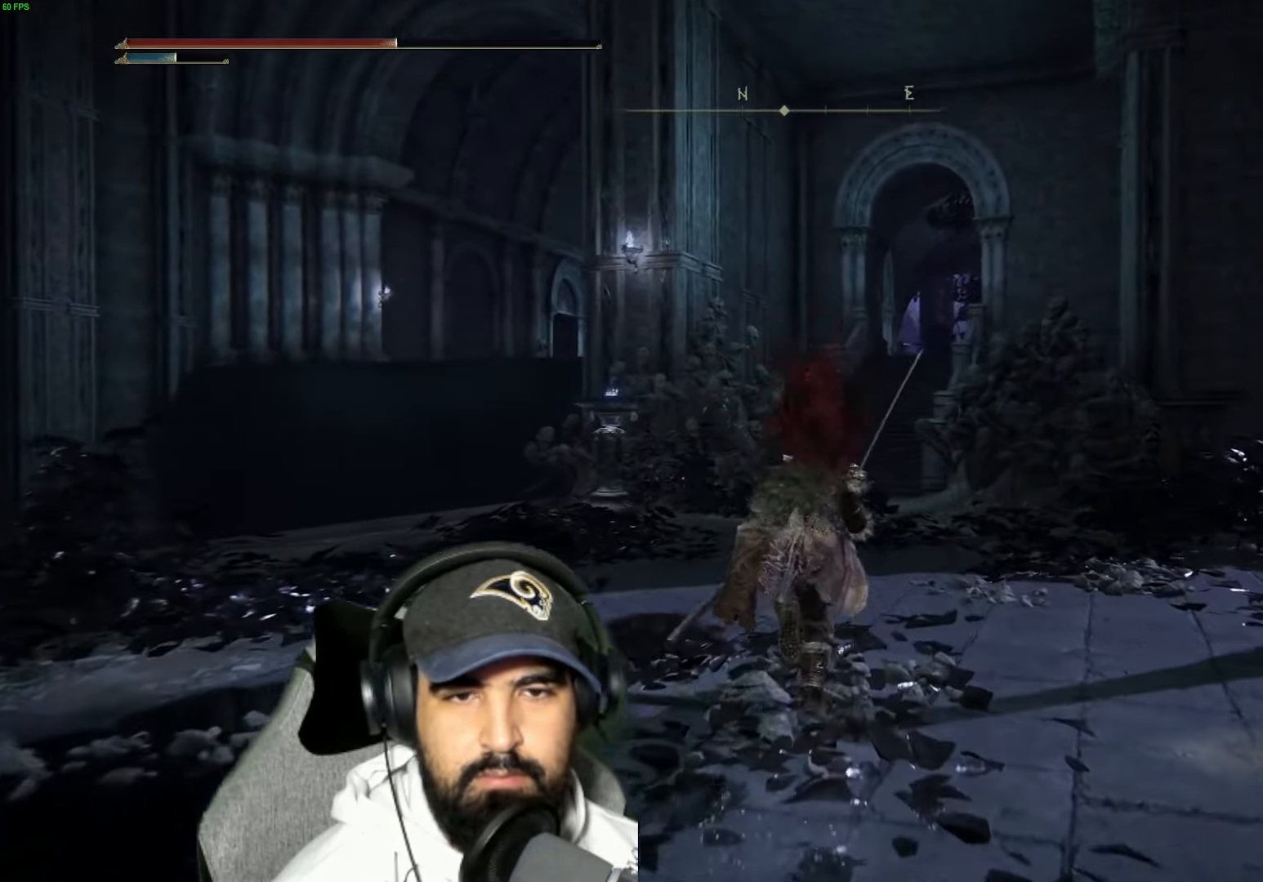
{"buttons": ["B"], "left_stick": "up", "right_stick": "center", "events": []}
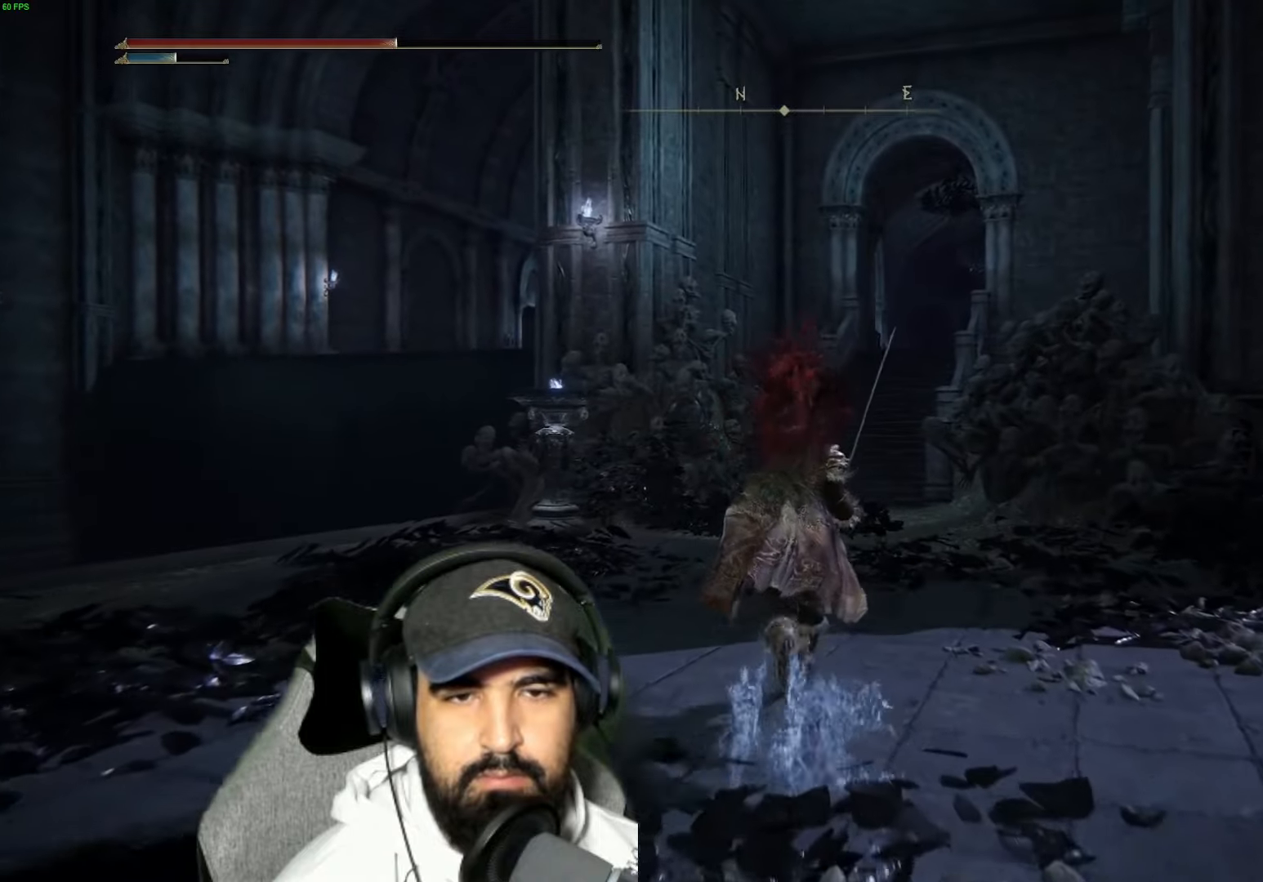
{"buttons": ["B"], "left_stick": "up", "right_stick": "center", "events": []}
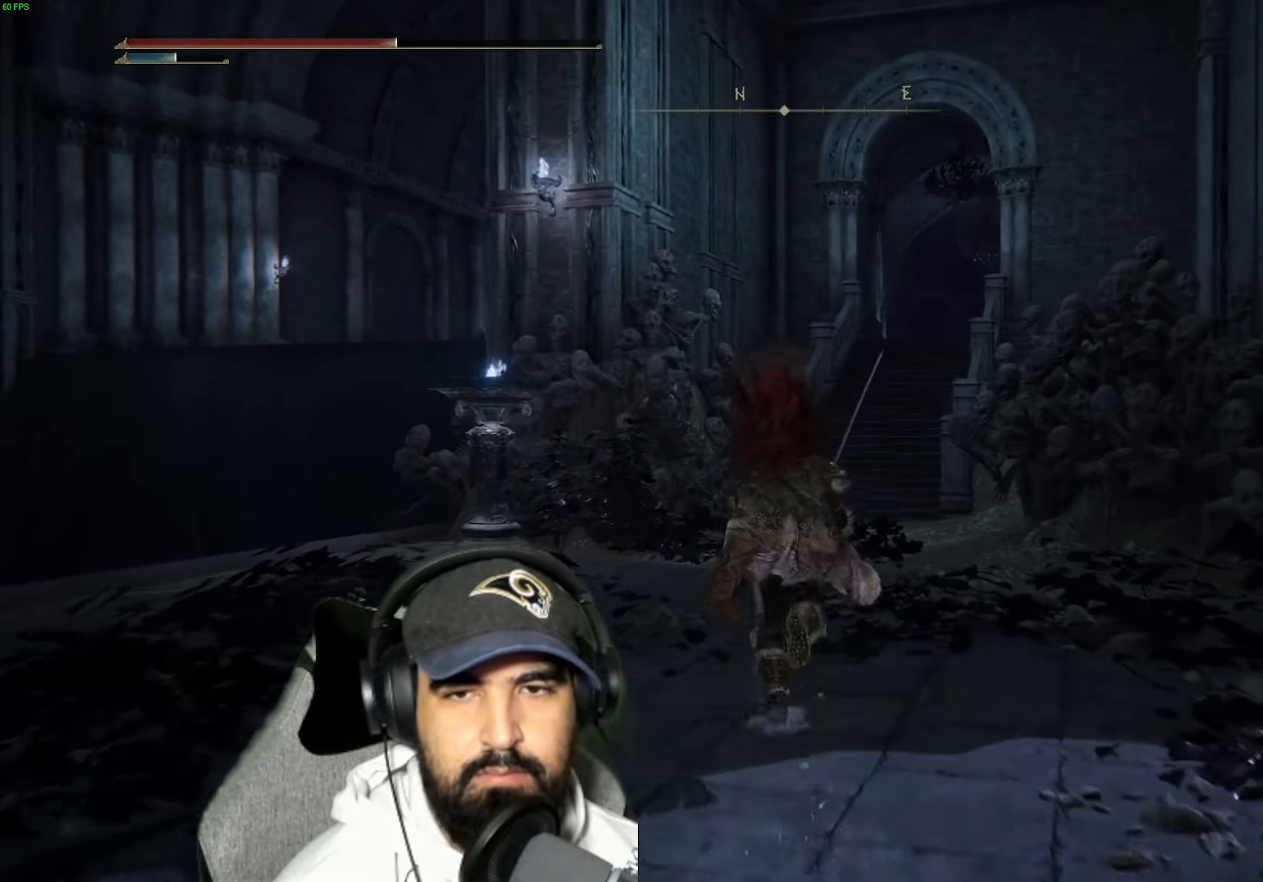
{"buttons": ["B"], "left_stick": "up", "right_stick": "center", "events": []}
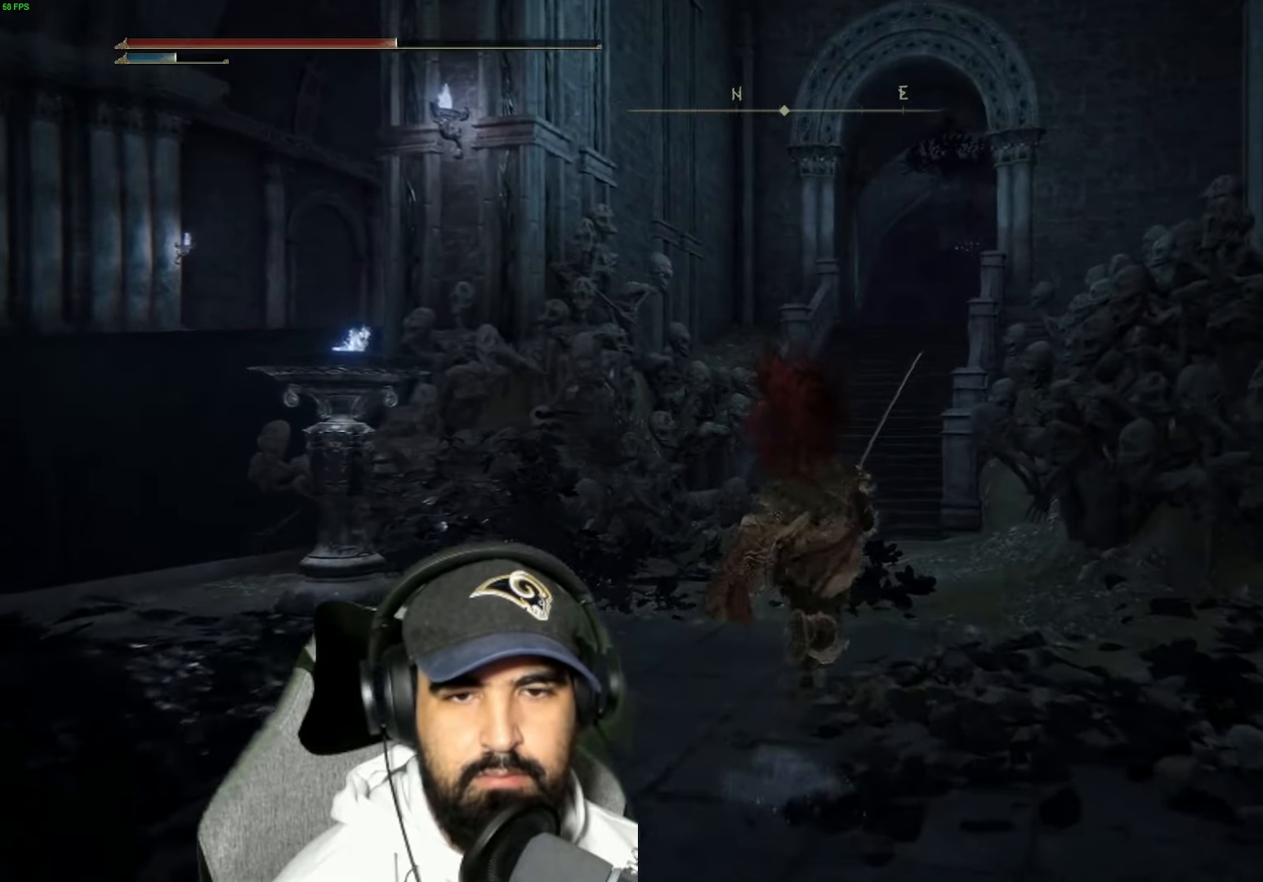
{"buttons": ["B"], "left_stick": "up", "right_stick": "center", "events": []}
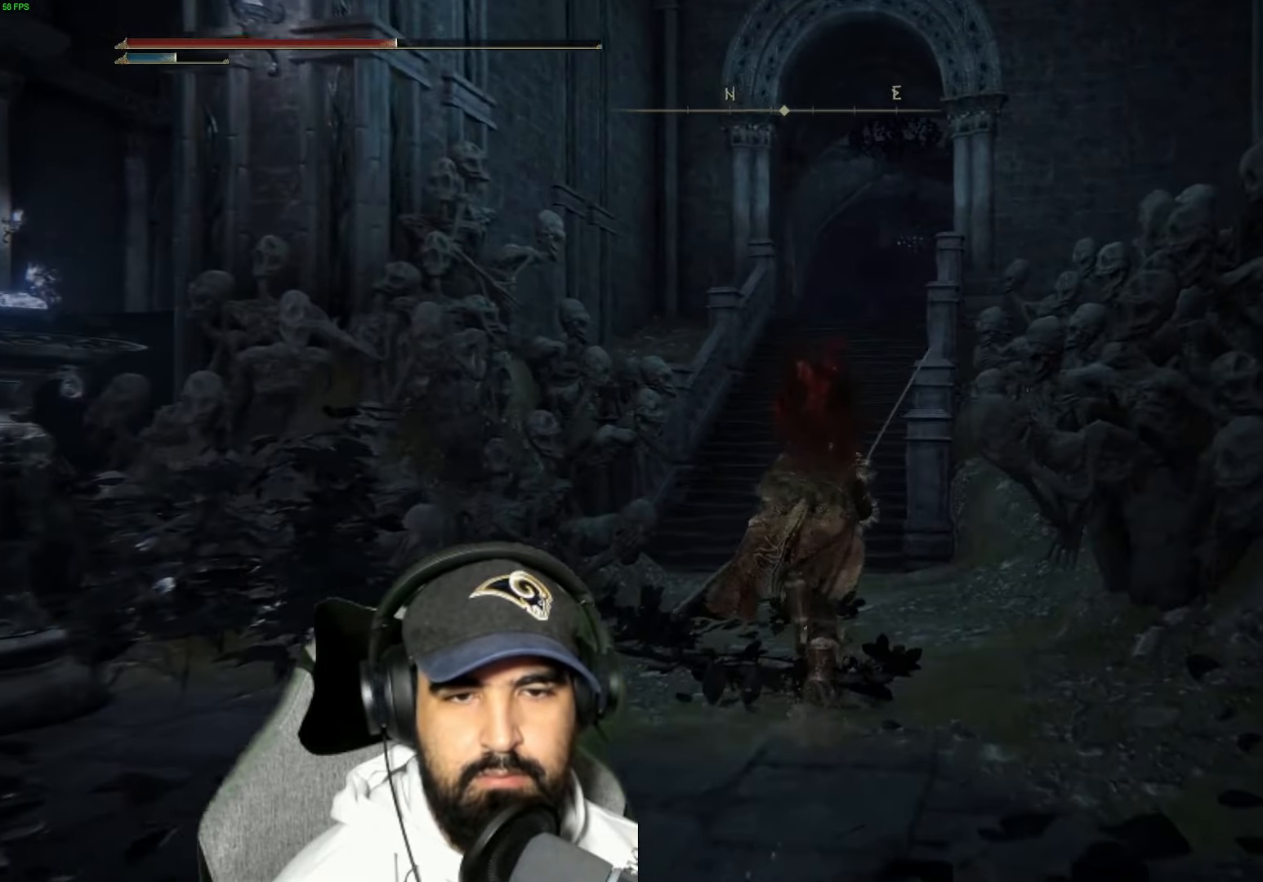
{"buttons": ["B"], "left_stick": "up", "right_stick": "center", "events": []}
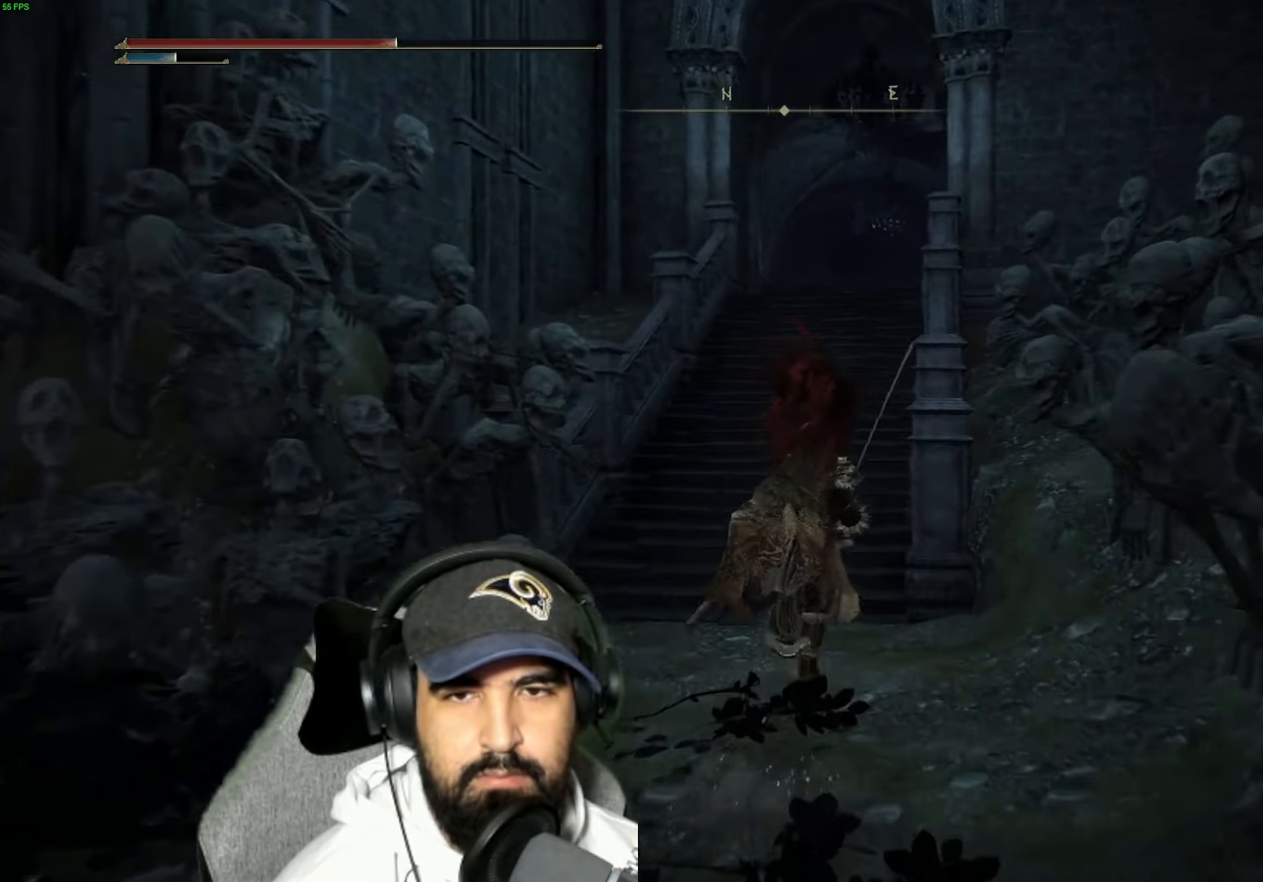
{"buttons": ["B"], "left_stick": "up", "right_stick": "center", "events": []}
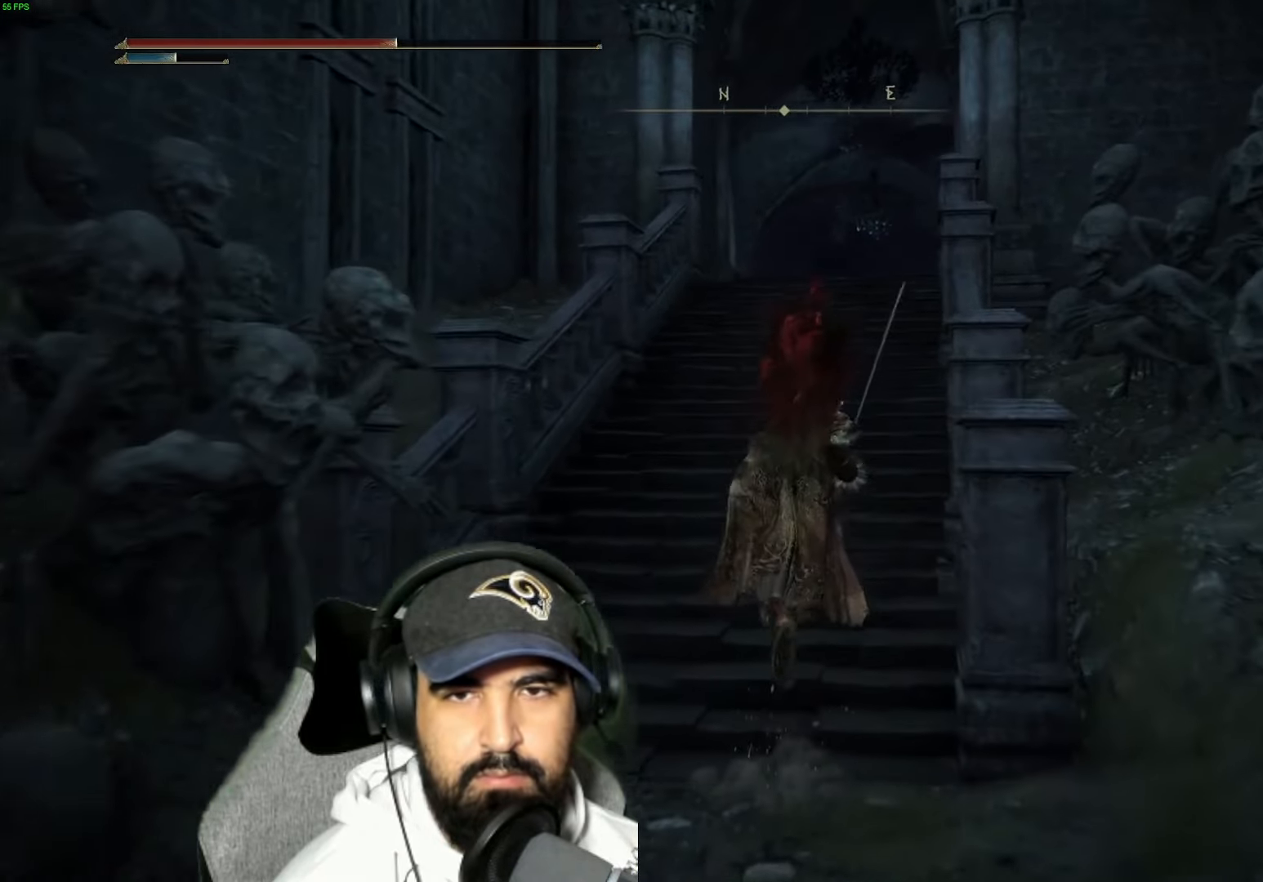
{"buttons": ["B"], "left_stick": "up", "right_stick": "center", "events": []}
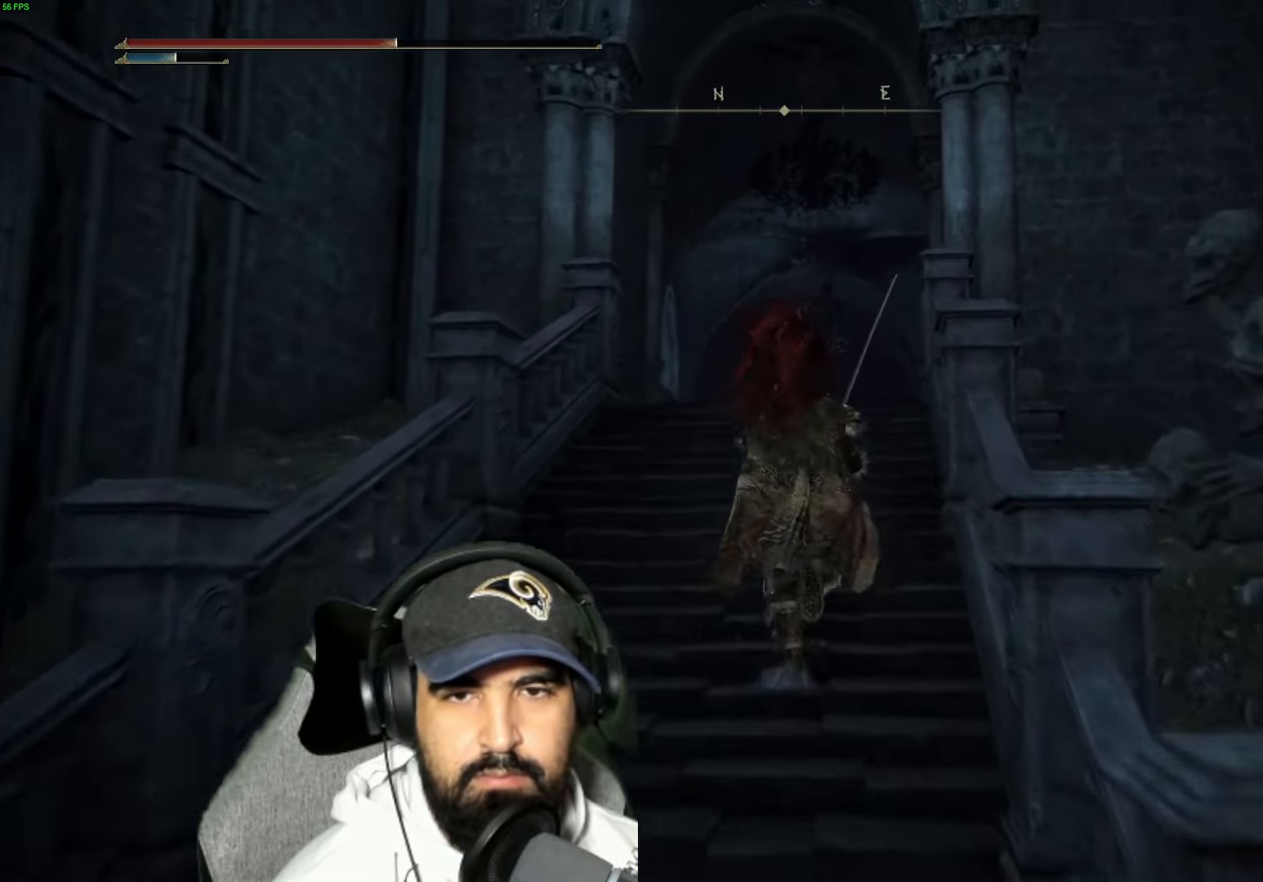
{"buttons": ["B"], "left_stick": "up", "right_stick": "center", "events": []}
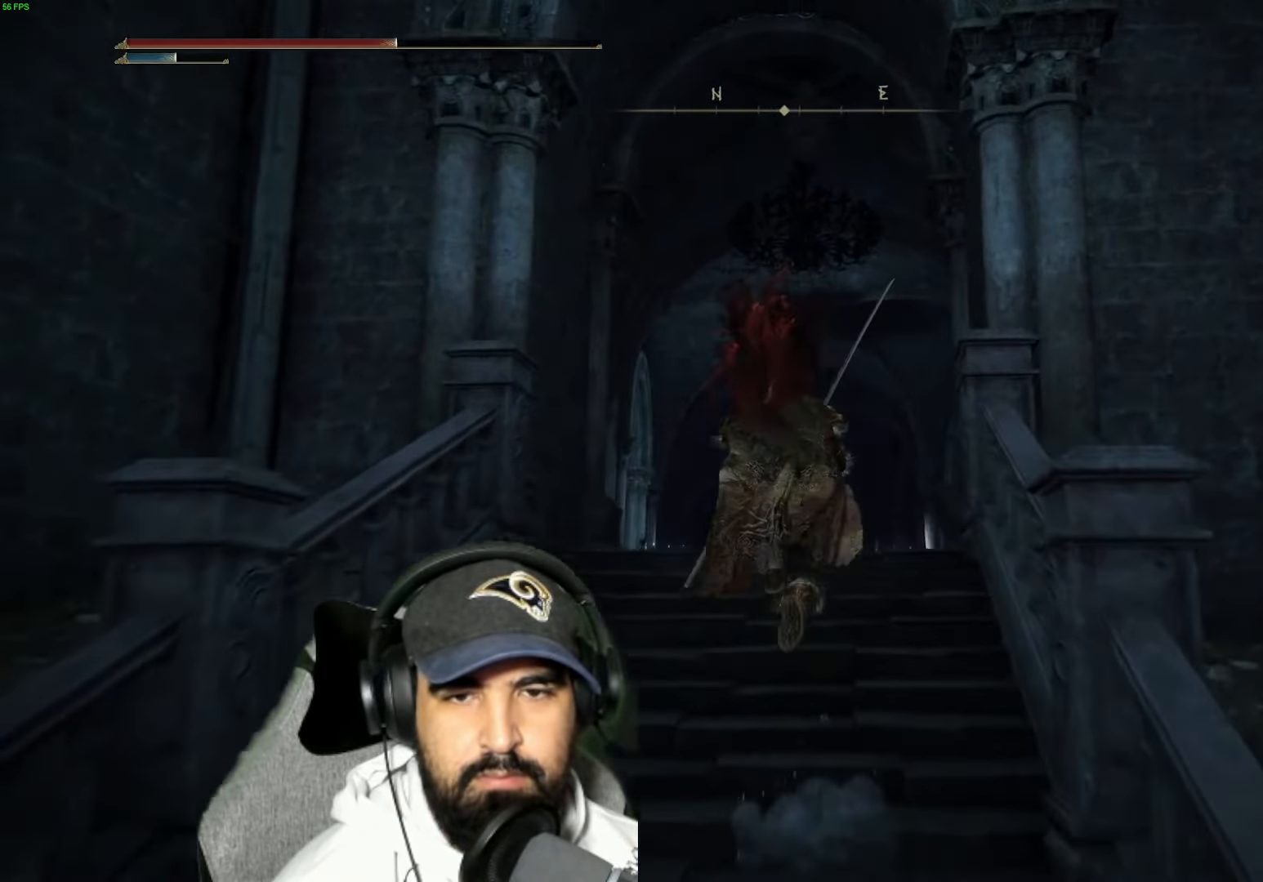
{"buttons": ["B"], "left_stick": "up", "right_stick": "center", "events": []}
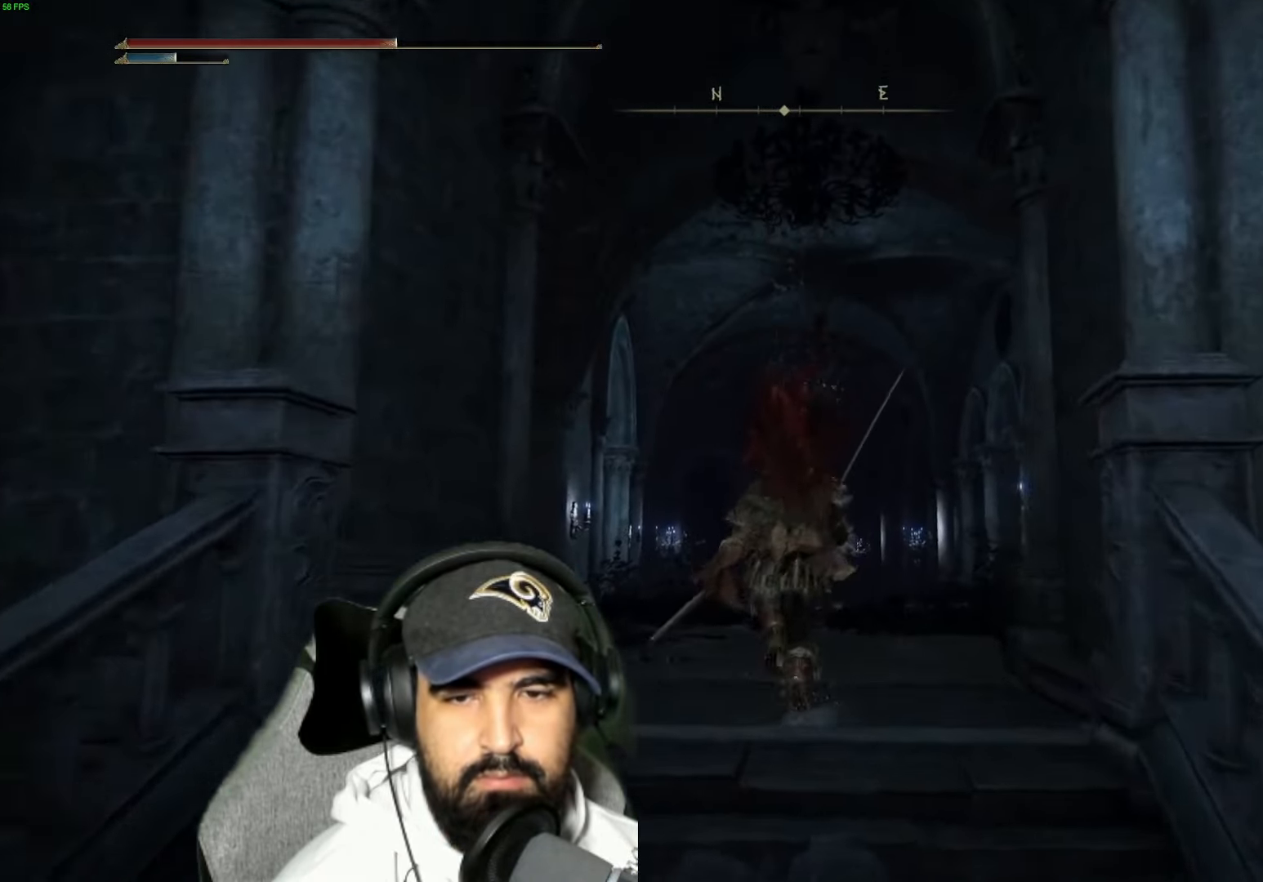
{"buttons": ["B"], "left_stick": "up", "right_stick": "center", "events": []}
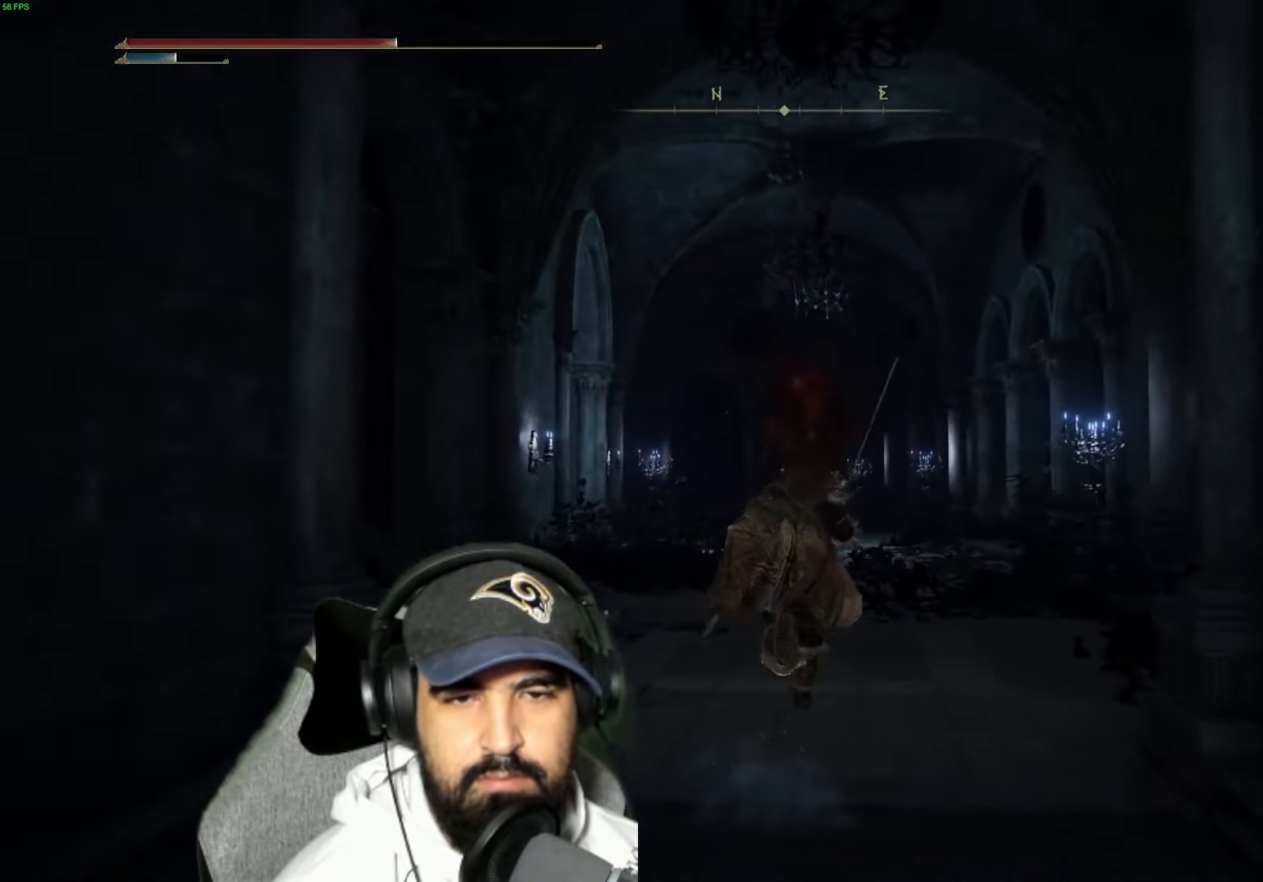
{"buttons": ["B"], "left_stick": "up", "right_stick": "center", "events": []}
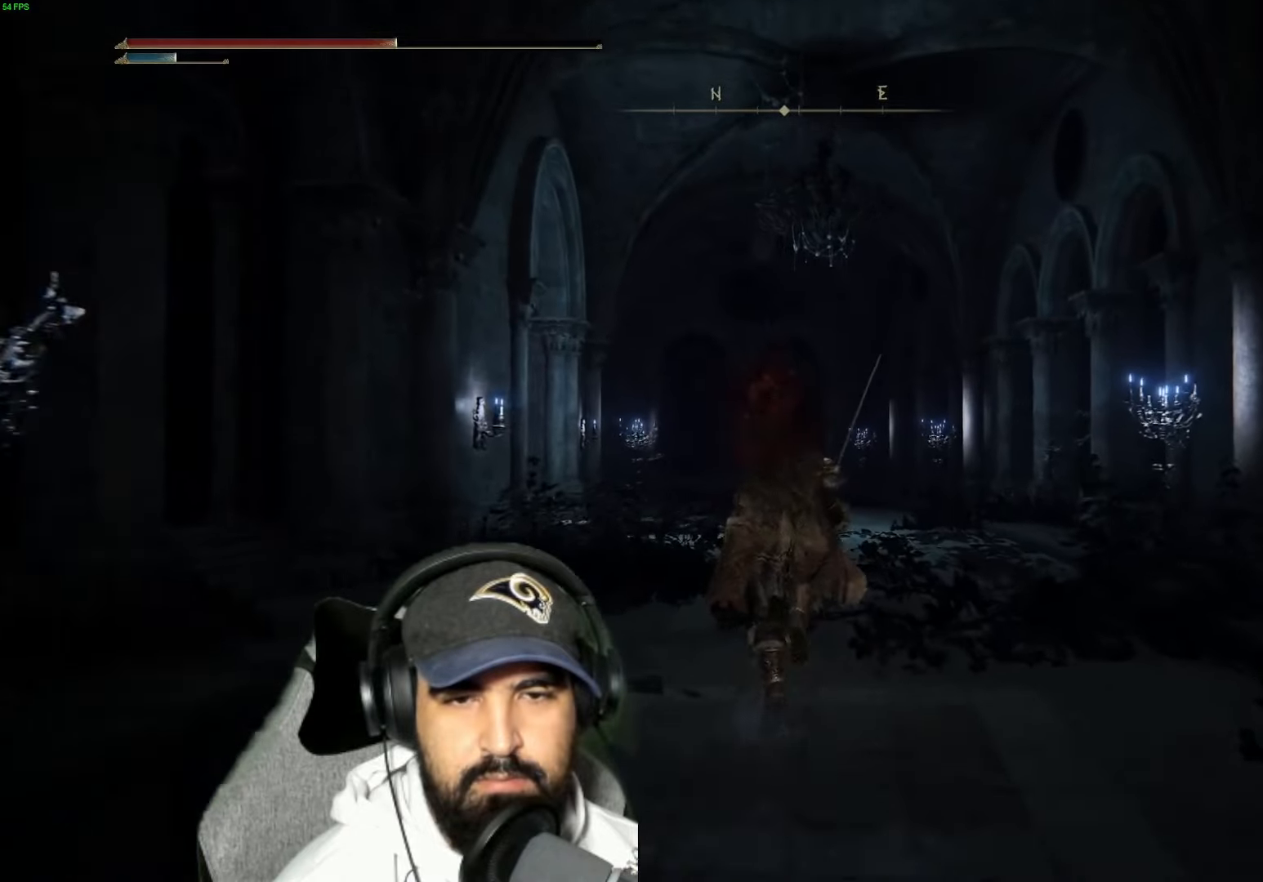
{"buttons": ["Y"], "left_stick": "center", "right_stick": "center", "events": [[133, "B", "up"], [333, "Y", "down"], [416, "left_stick", "center"]]}
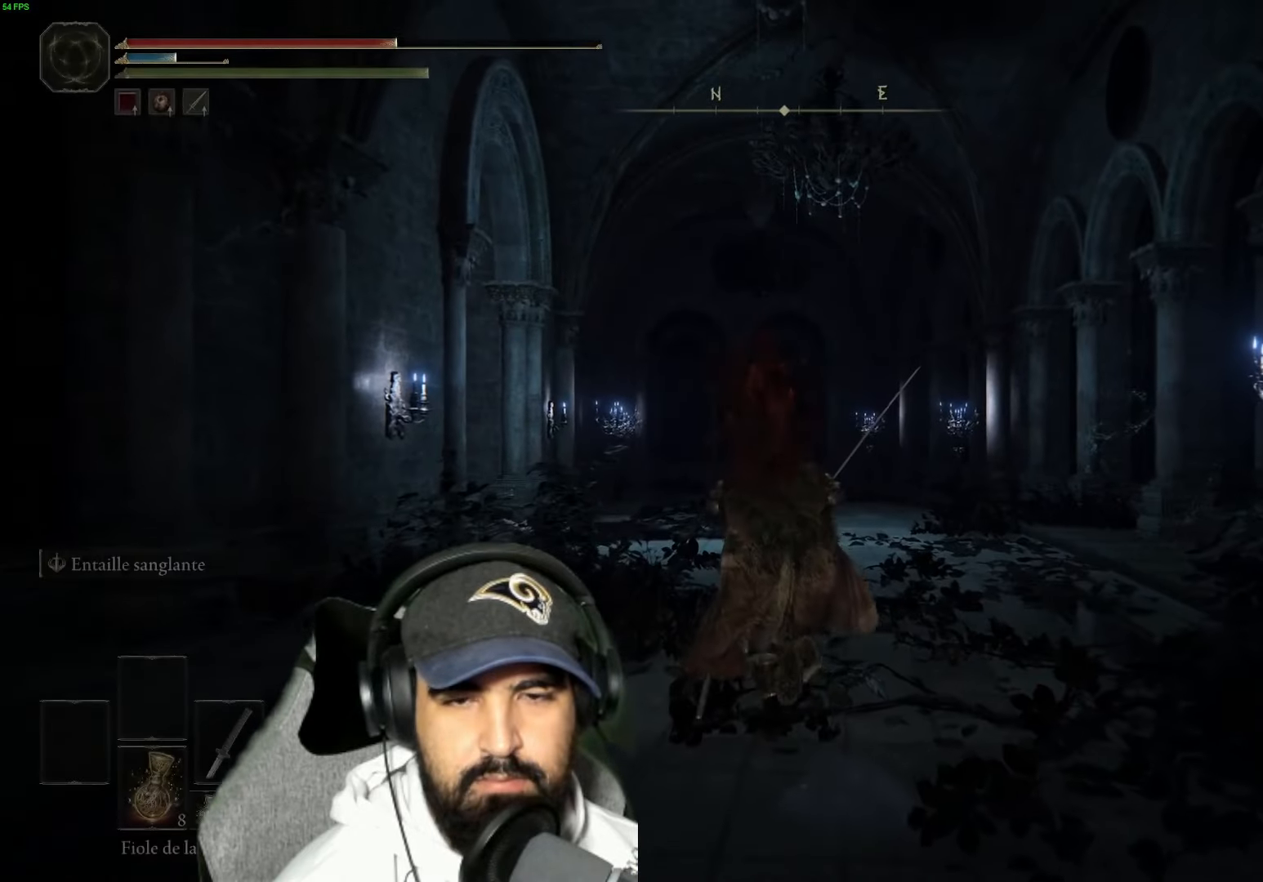
{"buttons": ["Y"], "left_stick": "center", "right_stick": "center", "events": [[200, "DPAD_LEFT", "down"], [316, "DPAD_LEFT", "up"]]}
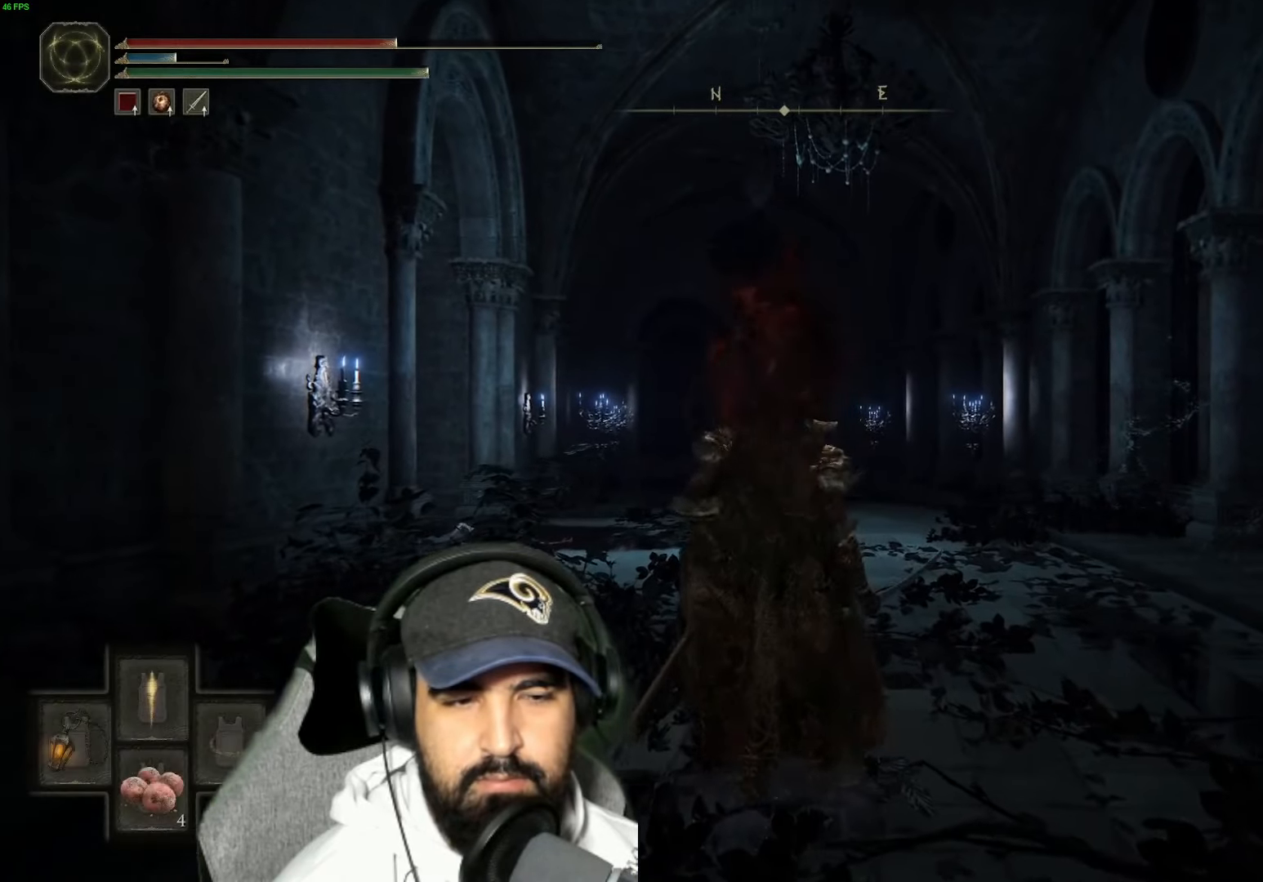
{"buttons": [], "left_stick": "up", "right_stick": "center", "events": [[250, "Y", "up"], [366, "left_stick", "up"]]}